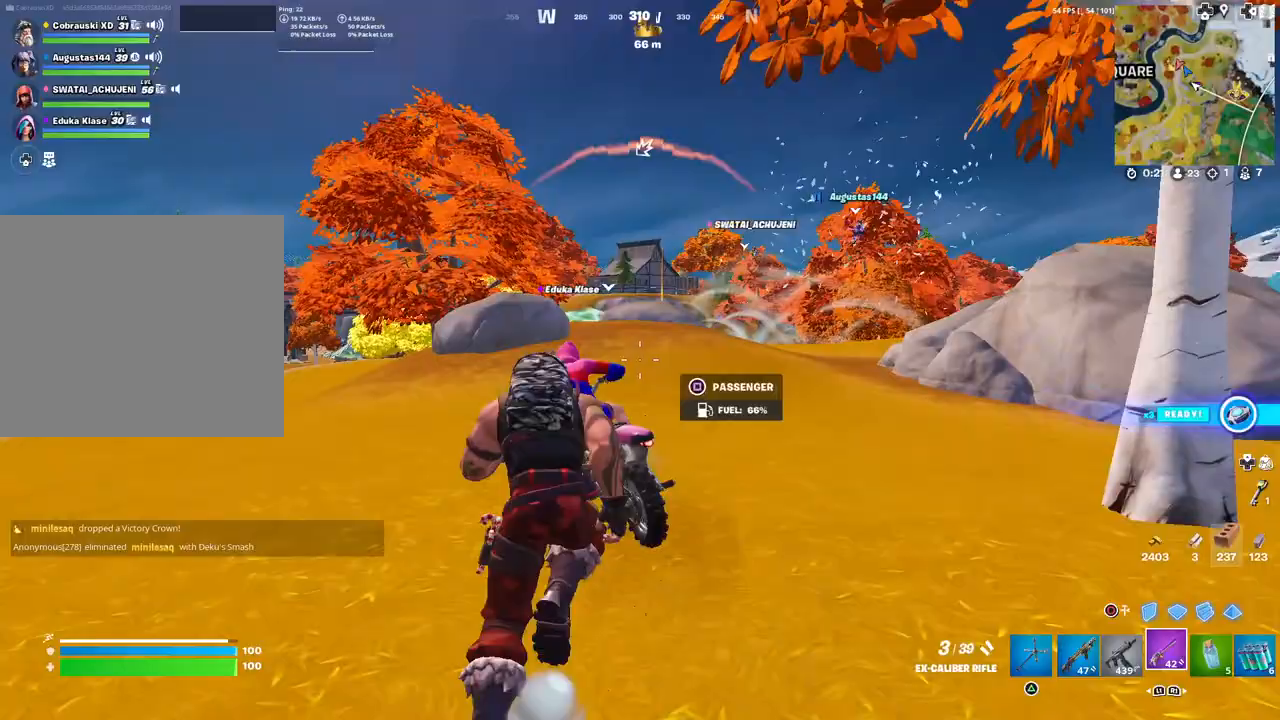
Gameplay with a controller (PlayStation layout); each line is a JSON object with the inputs held at the frame after it. "events" lists button and stick changes between this image and that frame as [ms after this image, input, new state], when the widget could be followed in between.
{"buttons": [], "left_stick": "up", "right_stick": "center", "events": [[150, "left_stick", "up"]]}
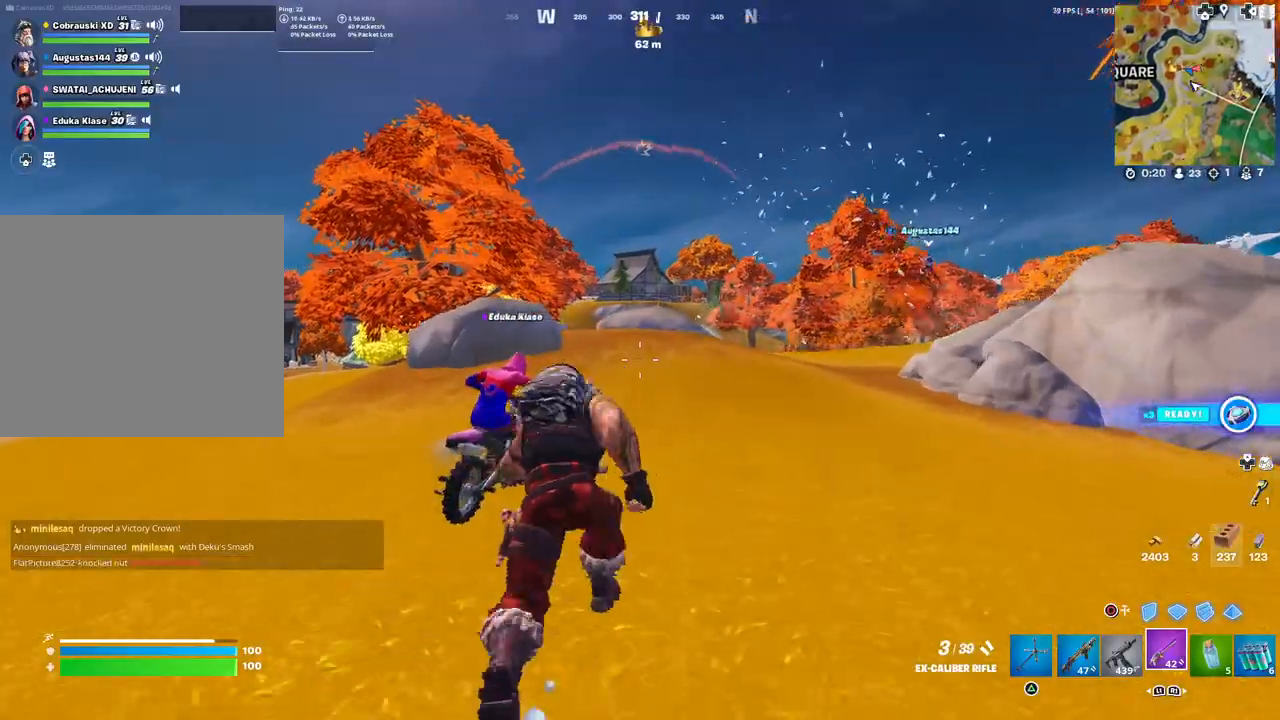
{"buttons": [], "left_stick": "down-left", "right_stick": "right", "events": [[17, "L3", "down"], [17, "left_stick", "up-left"], [33, "right_stick", "down"], [133, "L3", "up"], [150, "left_stick", "up"], [183, "right_stick", "center"], [250, "left_stick", "up-right"], [367, "left_stick", "center"], [367, "right_stick", "right"], [433, "left_stick", "down-left"]]}
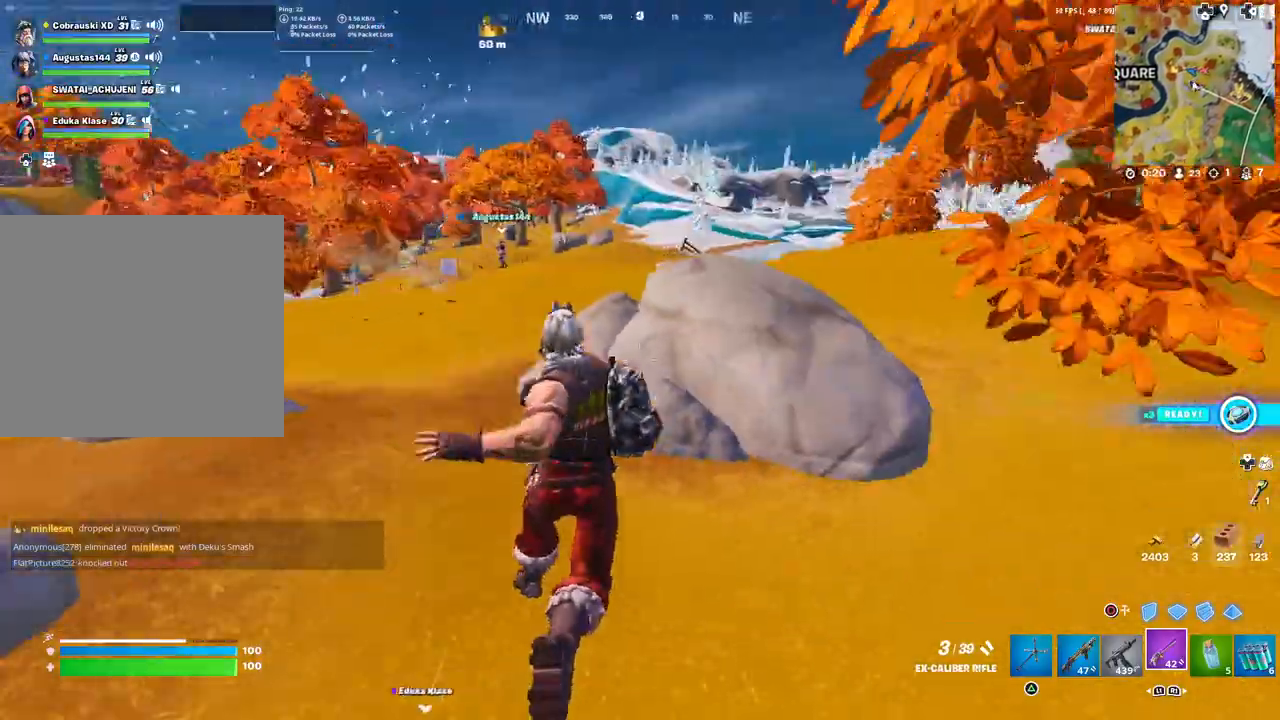
{"buttons": [], "left_stick": "down-right", "right_stick": "center", "events": [[100, "right_stick", "up-right"], [200, "right_stick", "center"], [317, "left_stick", "down"], [417, "left_stick", "down-right"]]}
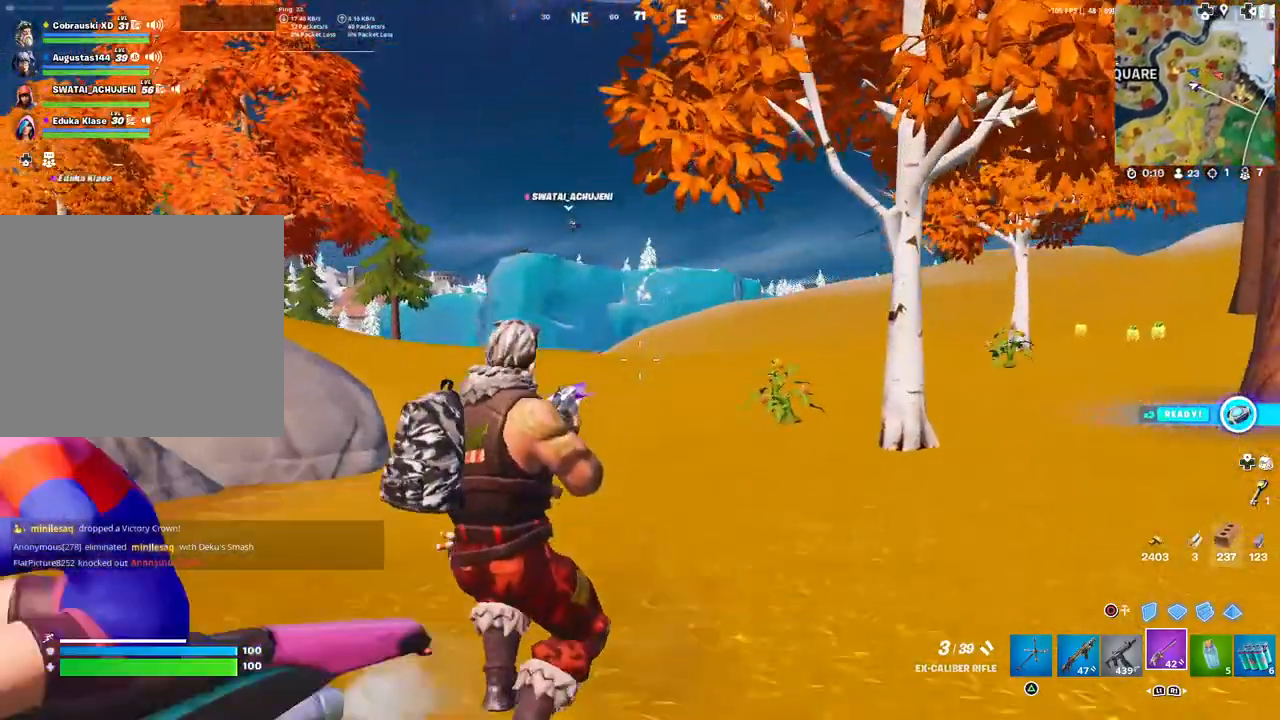
{"buttons": [], "left_stick": "up-right", "right_stick": "center", "events": [[467, "left_stick", "up-right"]]}
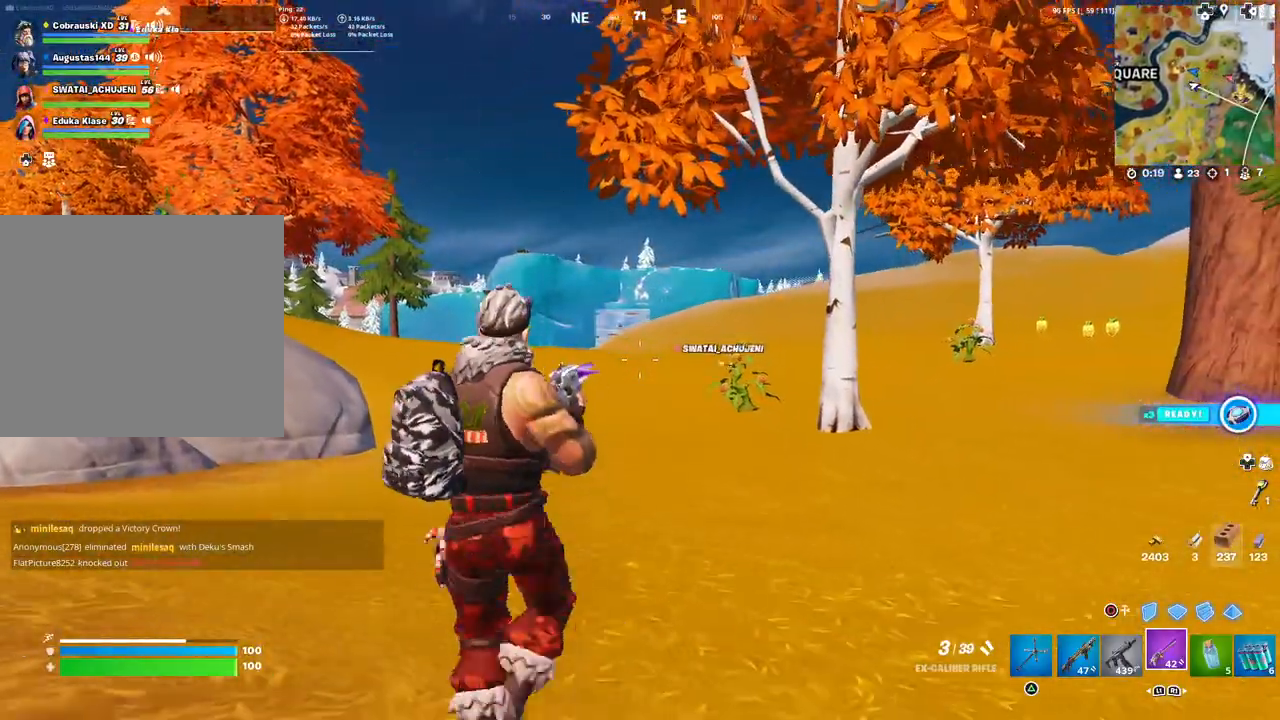
{"buttons": [], "left_stick": "up-left", "right_stick": "center", "events": [[167, "L3", "down"], [167, "left_stick", "up-left"], [283, "L3", "up"]]}
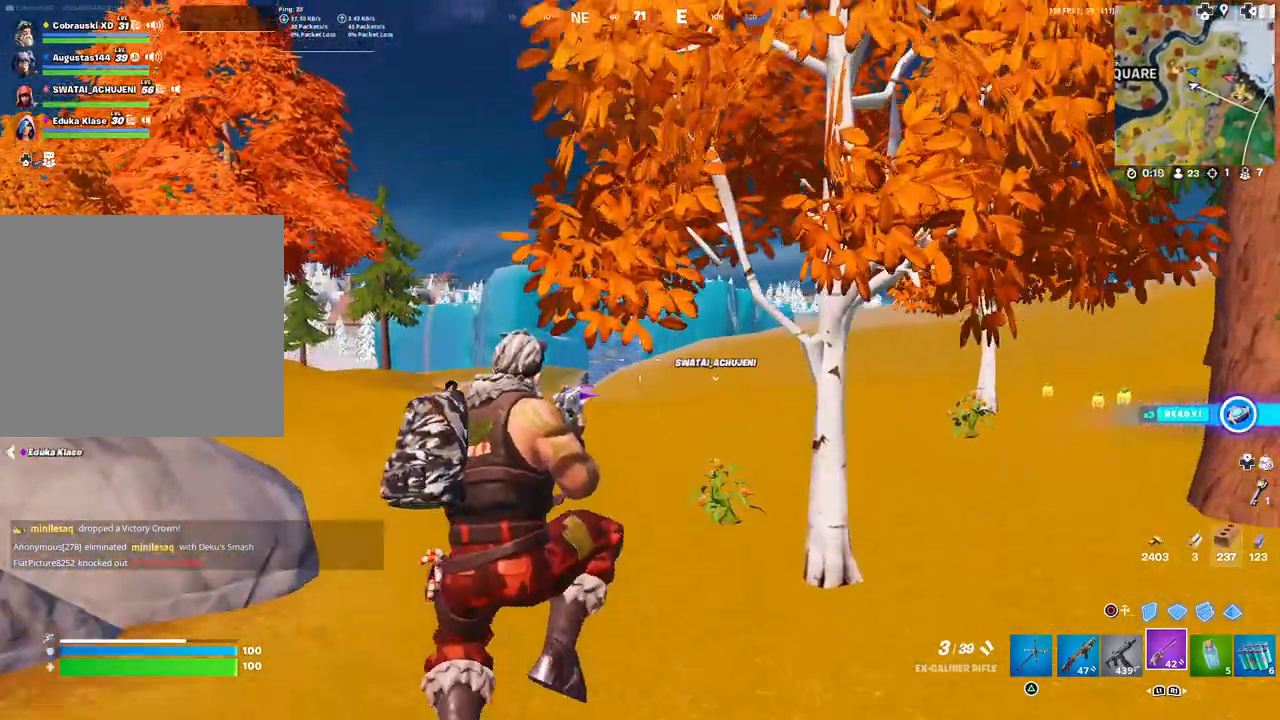
{"buttons": [], "left_stick": "up-left", "right_stick": "left", "events": [[183, "right_stick", "left"], [217, "left_stick", "left"], [383, "L1", "down"], [417, "left_stick", "up-left"], [467, "L1", "up"]]}
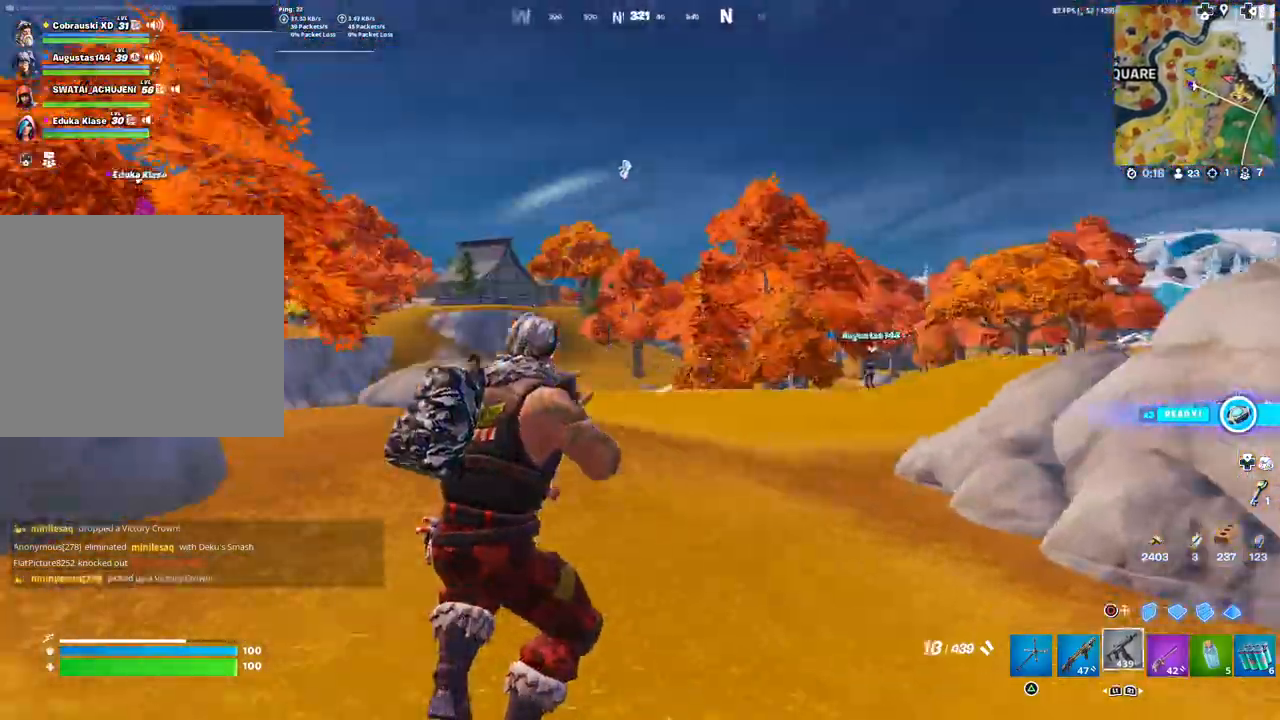
{"buttons": ["R1"], "left_stick": "up-left", "right_stick": "left", "events": [[33, "L1", "down"], [83, "L1", "up"], [83, "right_stick", "center"], [317, "L3", "down"], [317, "right_stick", "down-left"], [400, "L3", "up"], [400, "right_stick", "left"], [483, "R1", "down"]]}
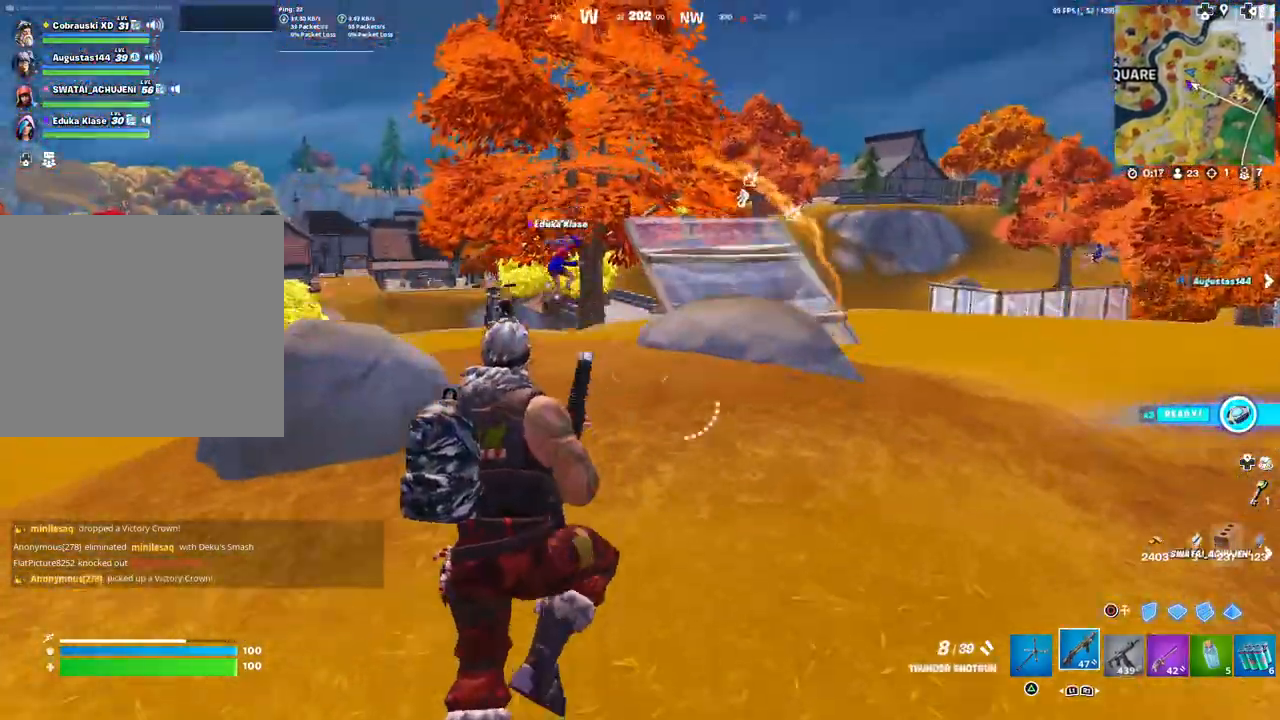
{"buttons": [], "left_stick": "up-right", "right_stick": "center", "events": [[17, "R1", "up"], [17, "right_stick", "center"], [100, "left_stick", "up"], [200, "R1", "down"], [233, "R1", "up"], [317, "left_stick", "up-right"], [383, "right_stick", "up-right"], [467, "right_stick", "center"]]}
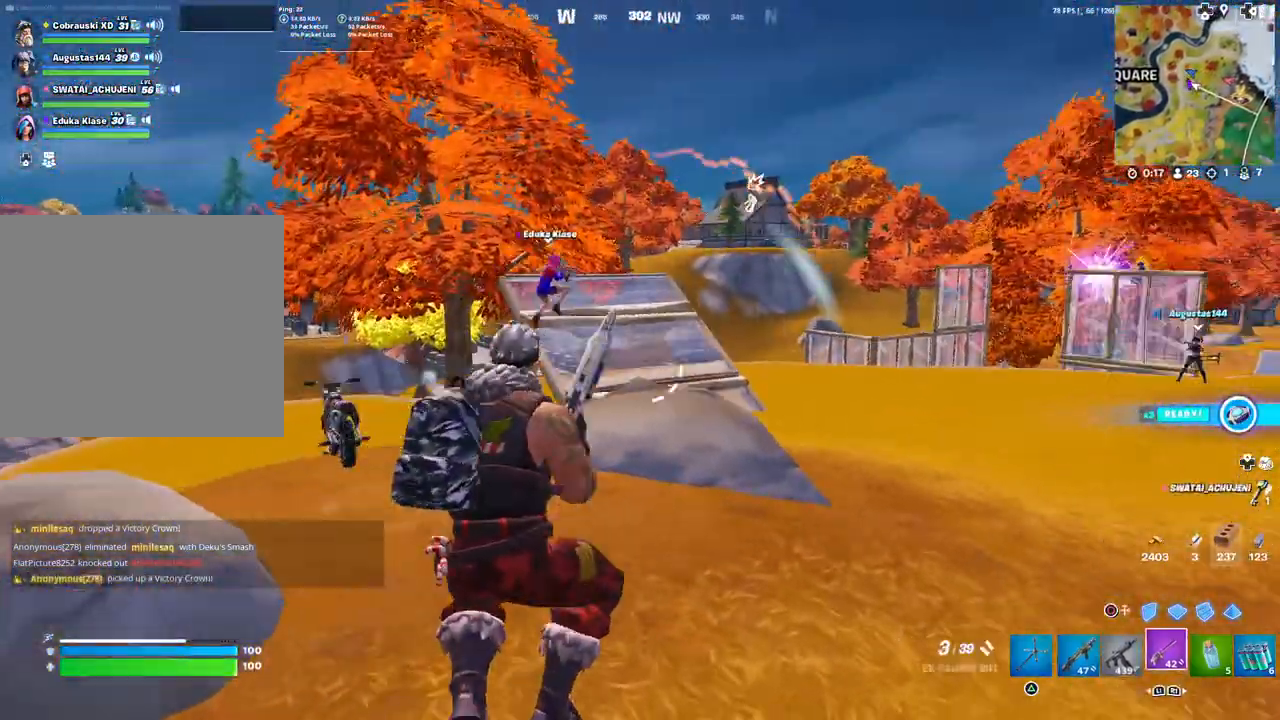
{"buttons": [], "left_stick": "up-right", "right_stick": "center", "events": [[67, "right_stick", "right"], [133, "right_stick", "center"], [200, "left_stick", "up"], [433, "left_stick", "up-right"]]}
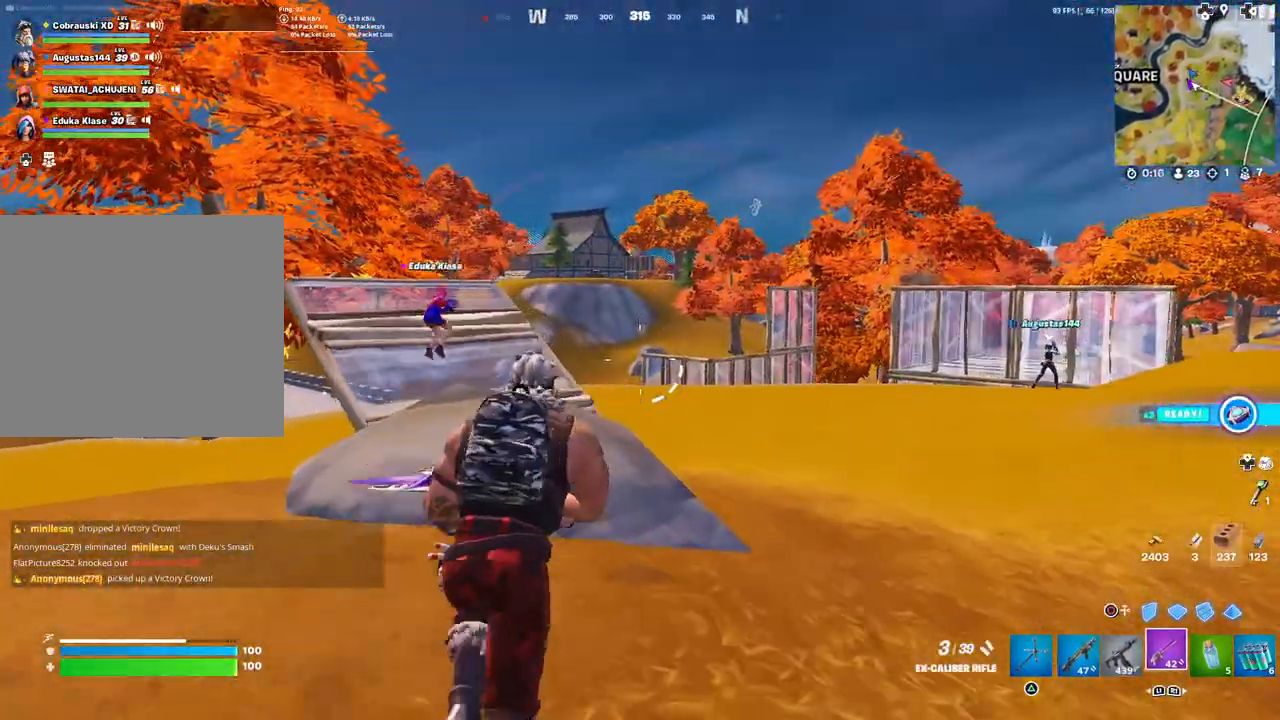
{"buttons": [], "left_stick": "up-right", "right_stick": "center", "events": []}
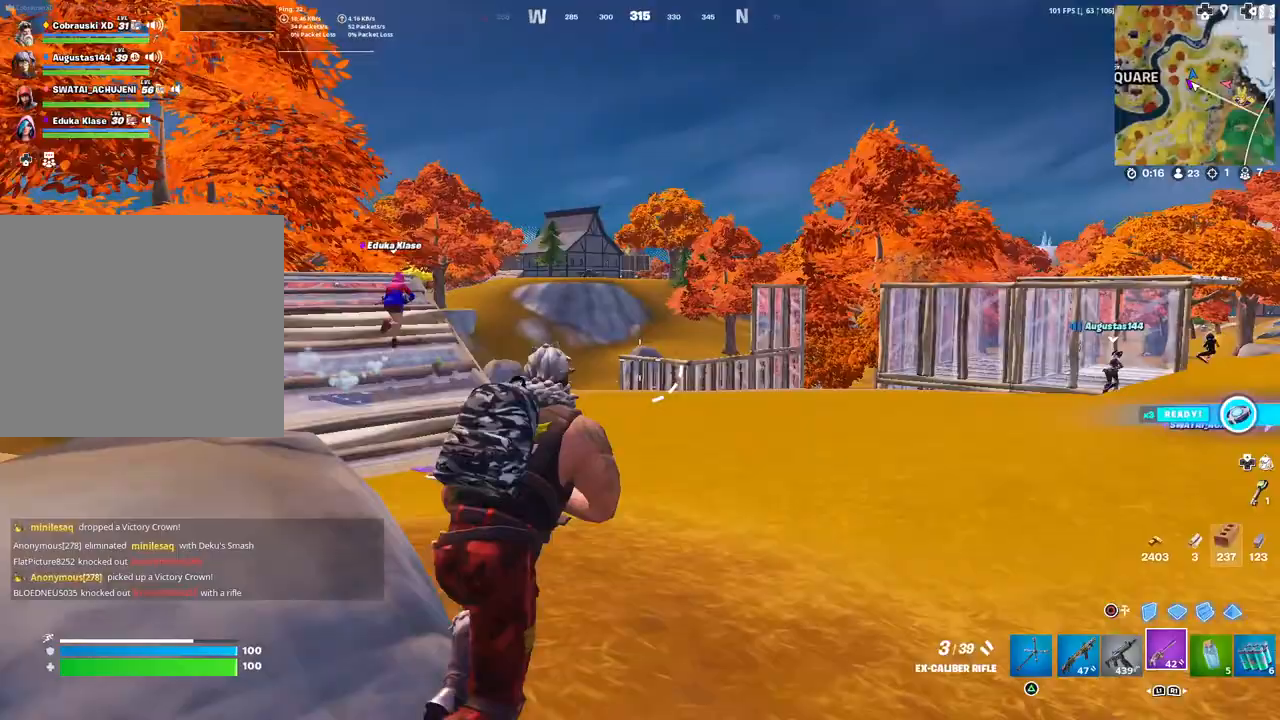
{"buttons": ["L3"], "left_stick": "up-left", "right_stick": "center", "events": [[350, "right_stick", "right"], [450, "left_stick", "up-left"], [467, "L3", "down"], [467, "right_stick", "center"]]}
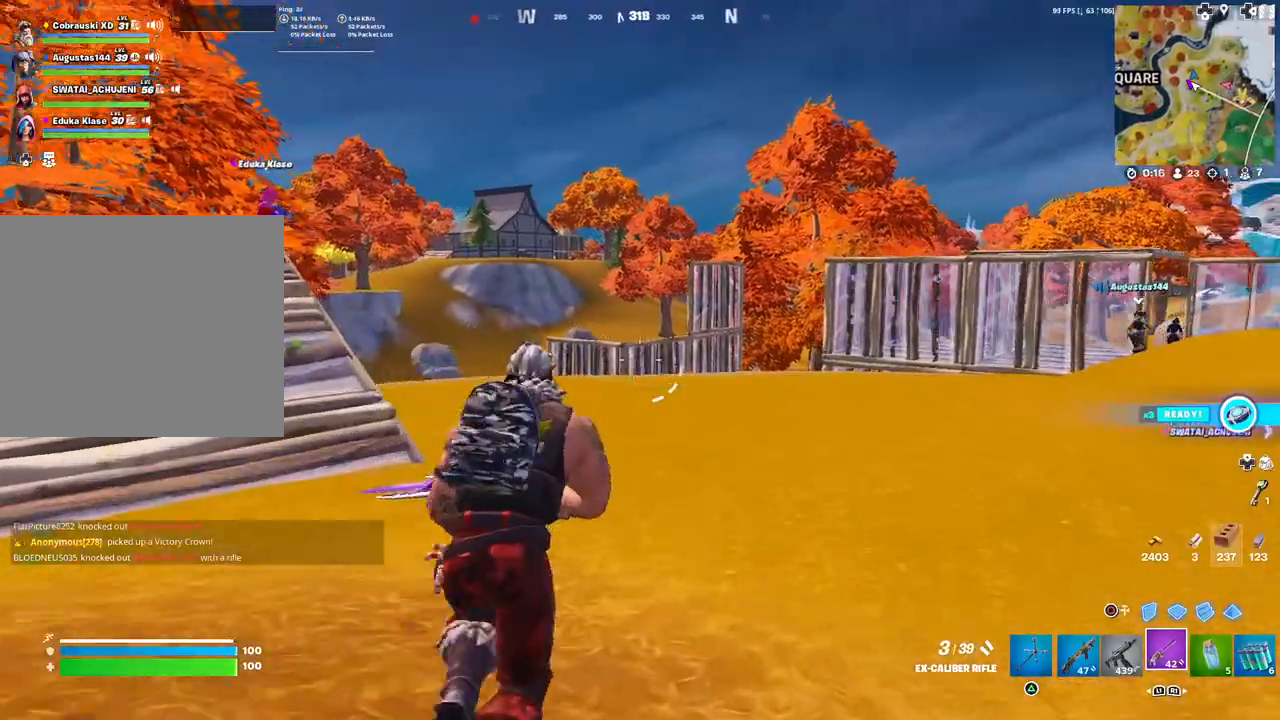
{"buttons": [], "left_stick": "up-right", "right_stick": "right", "events": [[33, "right_stick", "right"], [67, "L3", "up"], [133, "right_stick", "center"], [200, "left_stick", "up-right"], [417, "right_stick", "right"]]}
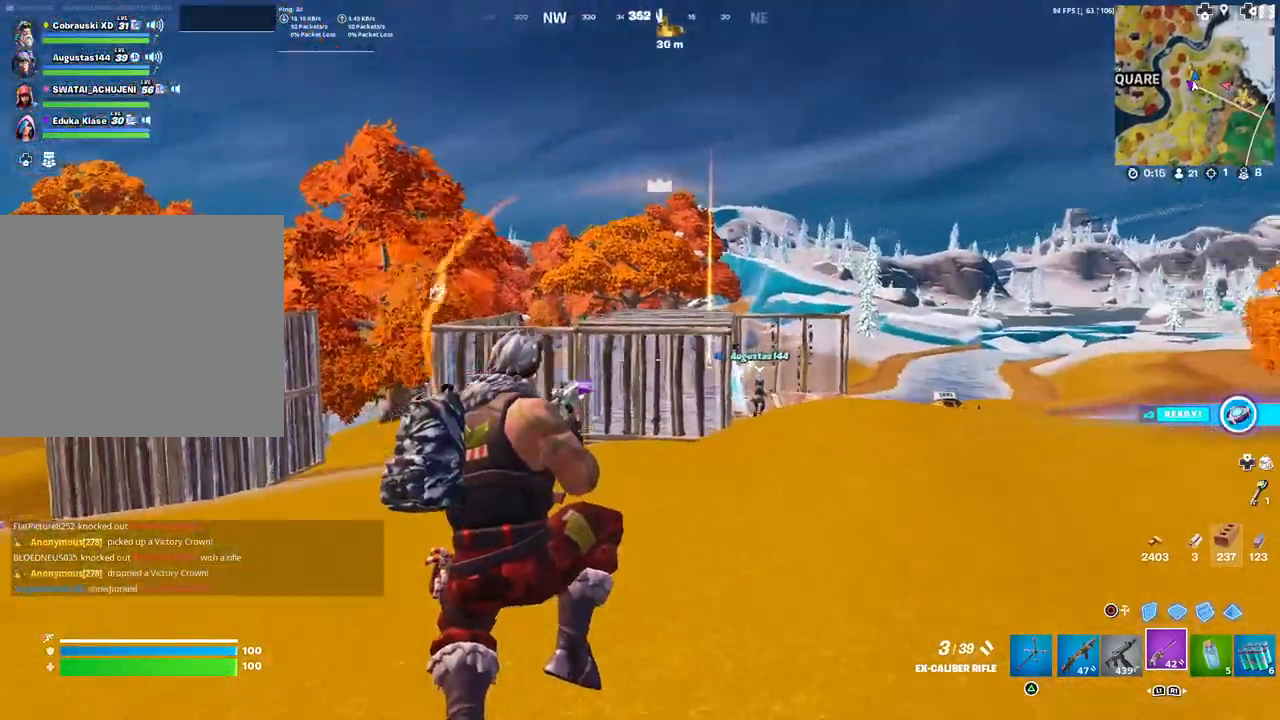
{"buttons": [], "left_stick": "up-right", "right_stick": "center", "events": [[17, "right_stick", "center"]]}
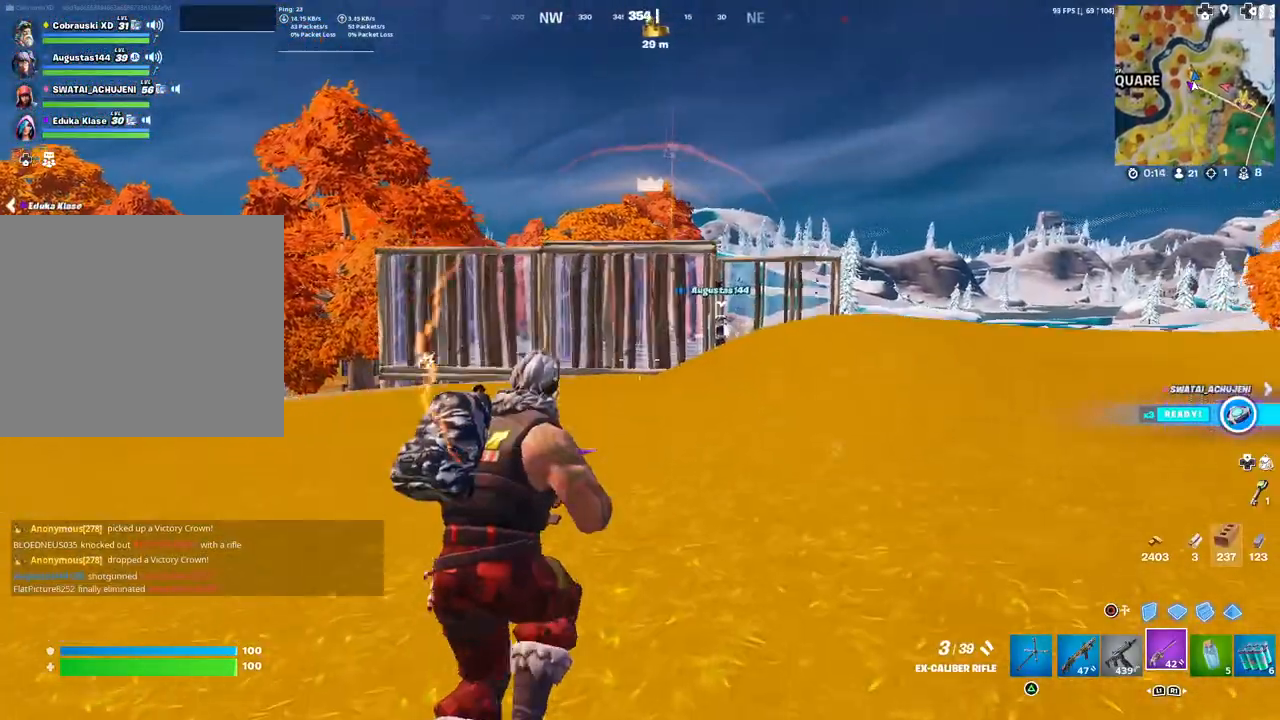
{"buttons": [], "left_stick": "center", "right_stick": "center", "events": [[100, "right_stick", "left"], [200, "L3", "down"], [200, "left_stick", "up"], [250, "right_stick", "center"], [317, "L3", "up"], [450, "left_stick", "center"]]}
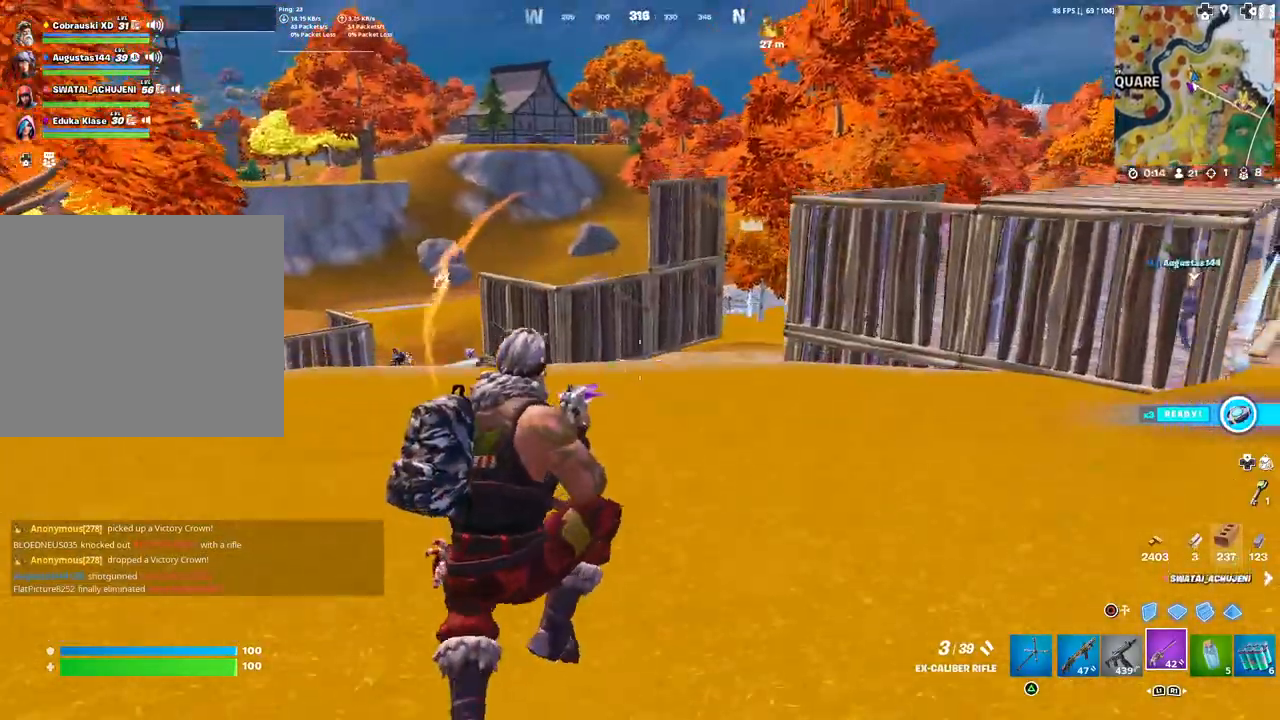
{"buttons": [], "left_stick": "up", "right_stick": "center", "events": [[200, "left_stick", "up-right"], [350, "right_stick", "left"], [417, "left_stick", "up"], [450, "right_stick", "center"]]}
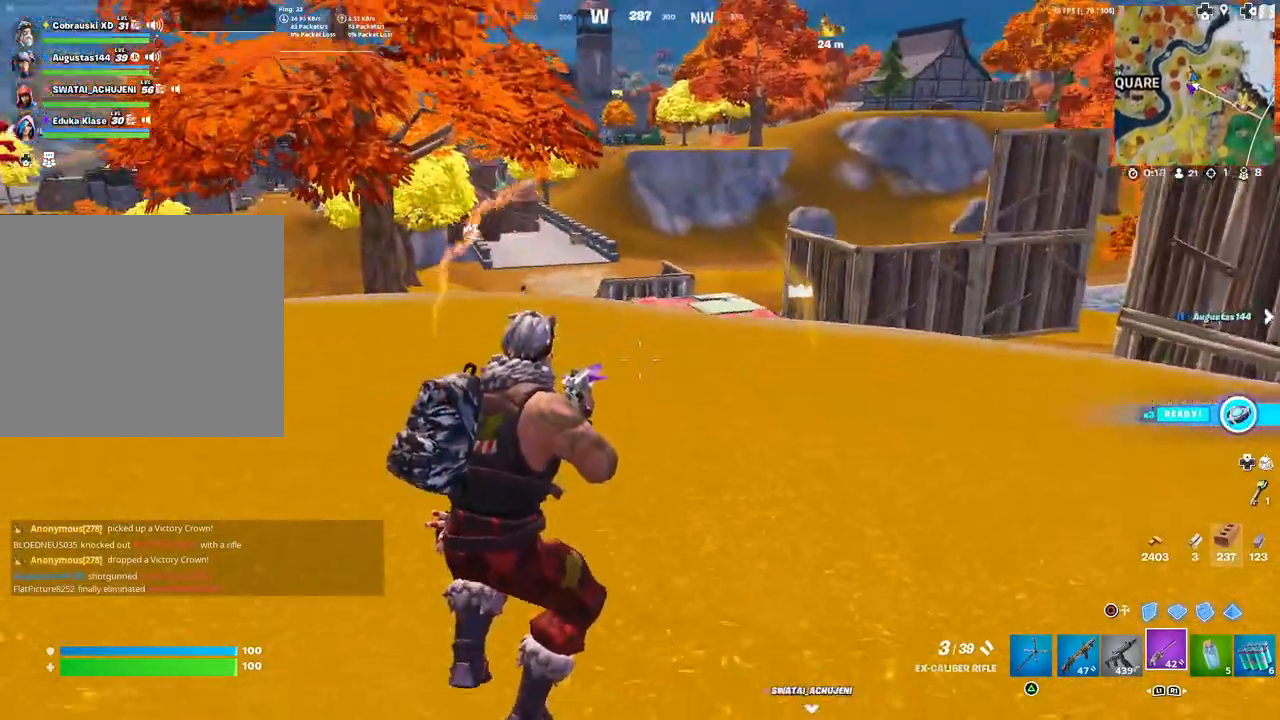
{"buttons": [], "left_stick": "up", "right_stick": "center", "events": [[350, "right_stick", "down"], [367, "L3", "down"], [467, "right_stick", "center"], [483, "L3", "up"]]}
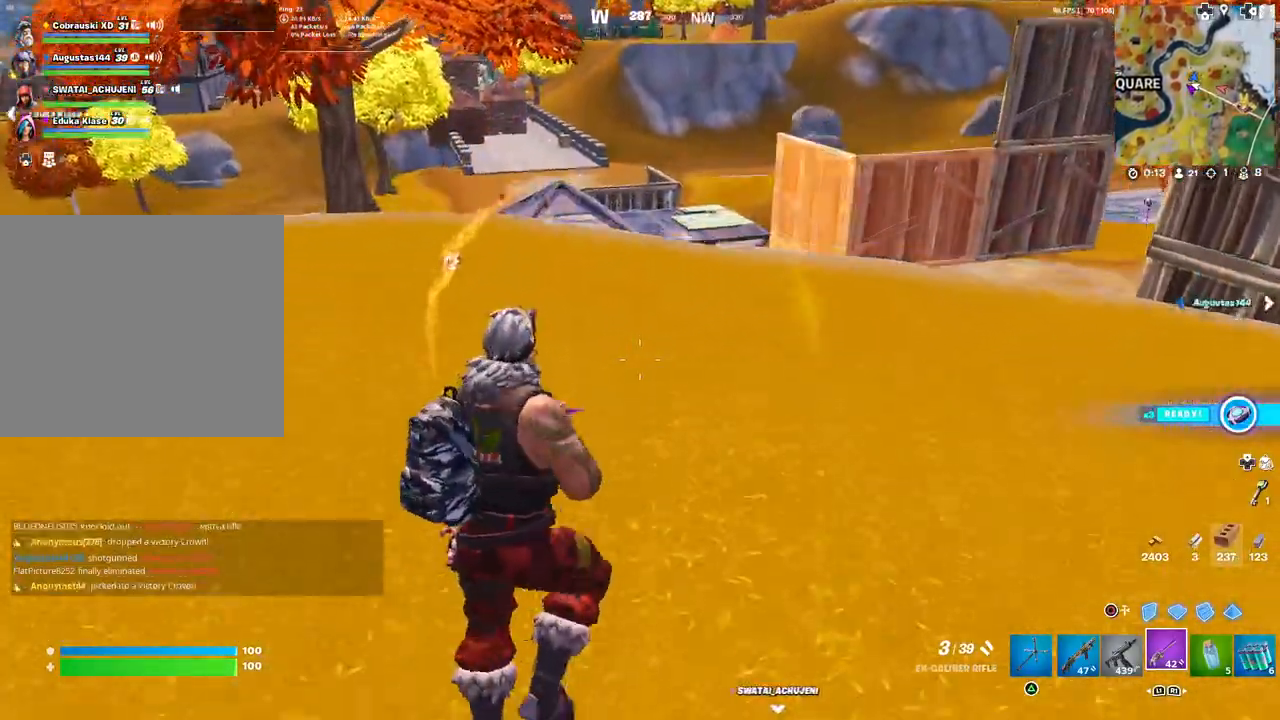
{"buttons": [], "left_stick": "up", "right_stick": "center", "events": [[83, "L1", "down"], [200, "L1", "up"], [200, "R1", "down"], [267, "R1", "up"]]}
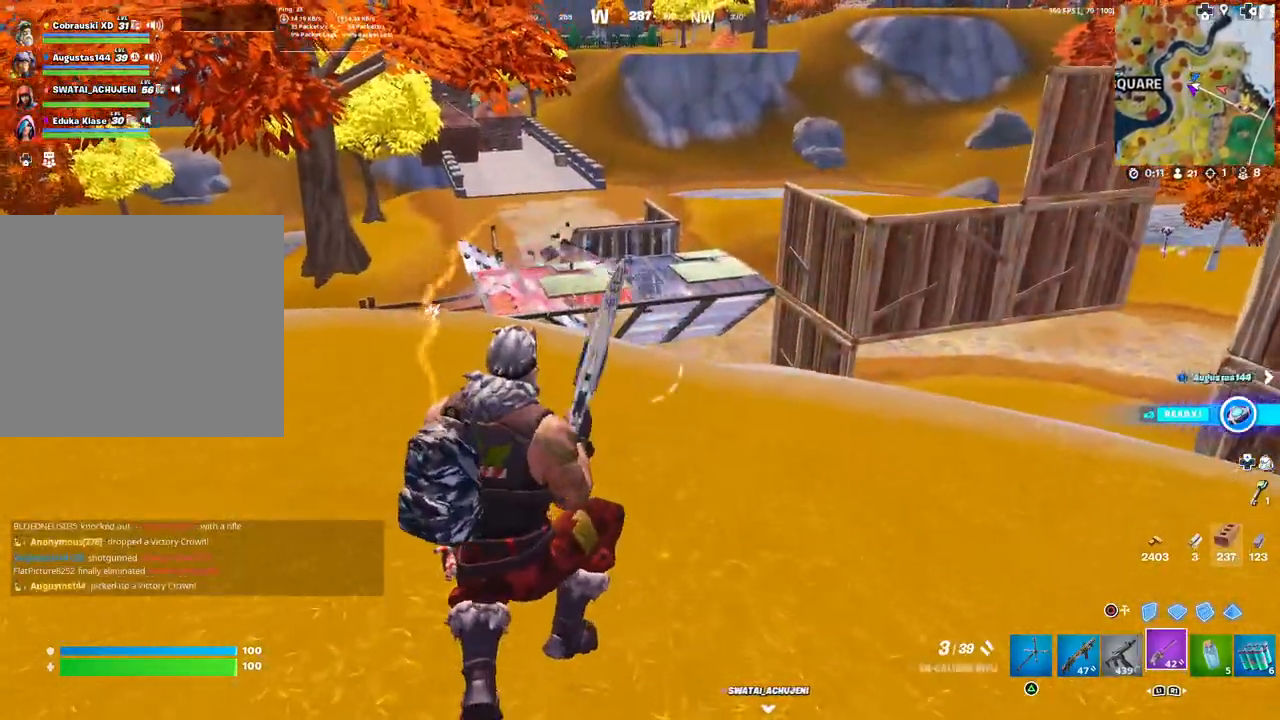
{"buttons": ["R2"], "left_stick": "up-left", "right_stick": "right", "events": [[100, "TRIANGLE", "down"], [200, "TRIANGLE", "up"], [367, "L3", "down"], [367, "left_stick", "up-left"], [367, "right_stick", "right"], [400, "R2", "down"], [500, "L3", "up"]]}
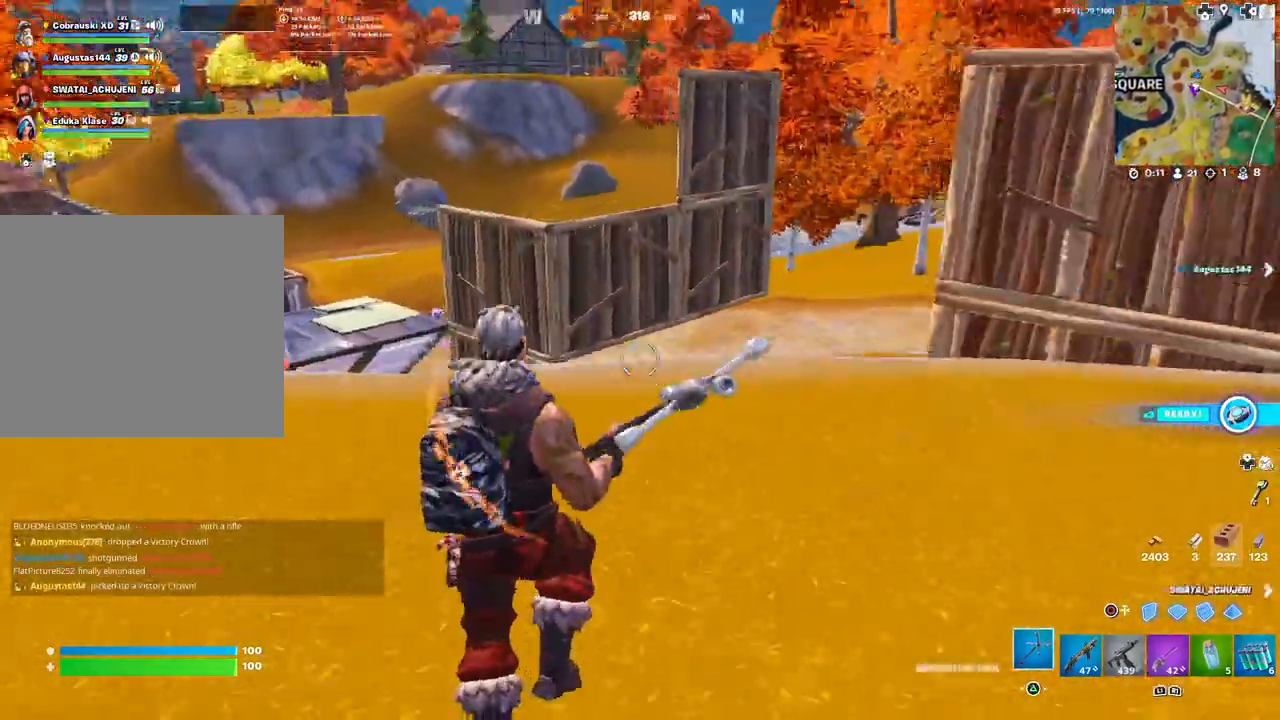
{"buttons": [], "left_stick": "up", "right_stick": "center", "events": [[50, "right_stick", "center"], [133, "right_stick", "down-left"], [167, "R1", "down"], [167, "R2", "up"], [200, "left_stick", "up"], [233, "R1", "up"], [267, "right_stick", "center"]]}
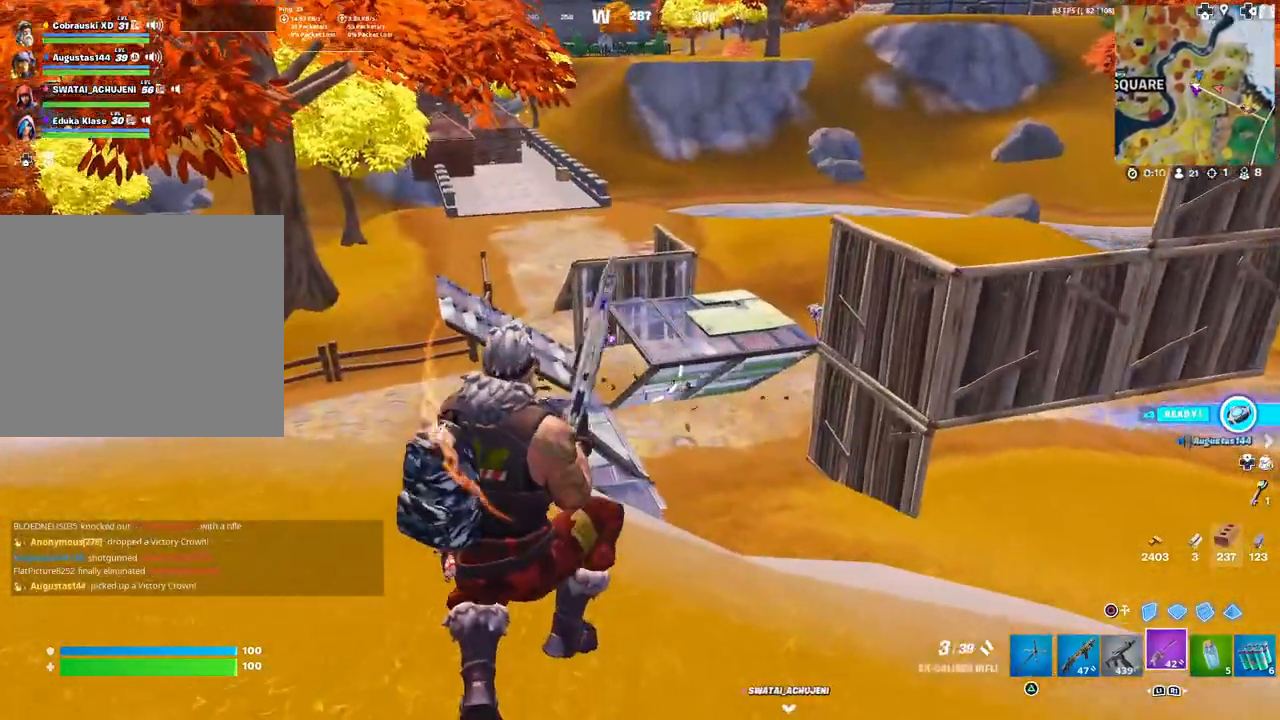
{"buttons": ["R2"], "left_stick": "up-left", "right_stick": "up-left", "events": [[183, "left_stick", "up-left"], [250, "right_stick", "left"], [350, "right_stick", "up-left"], [483, "R2", "down"]]}
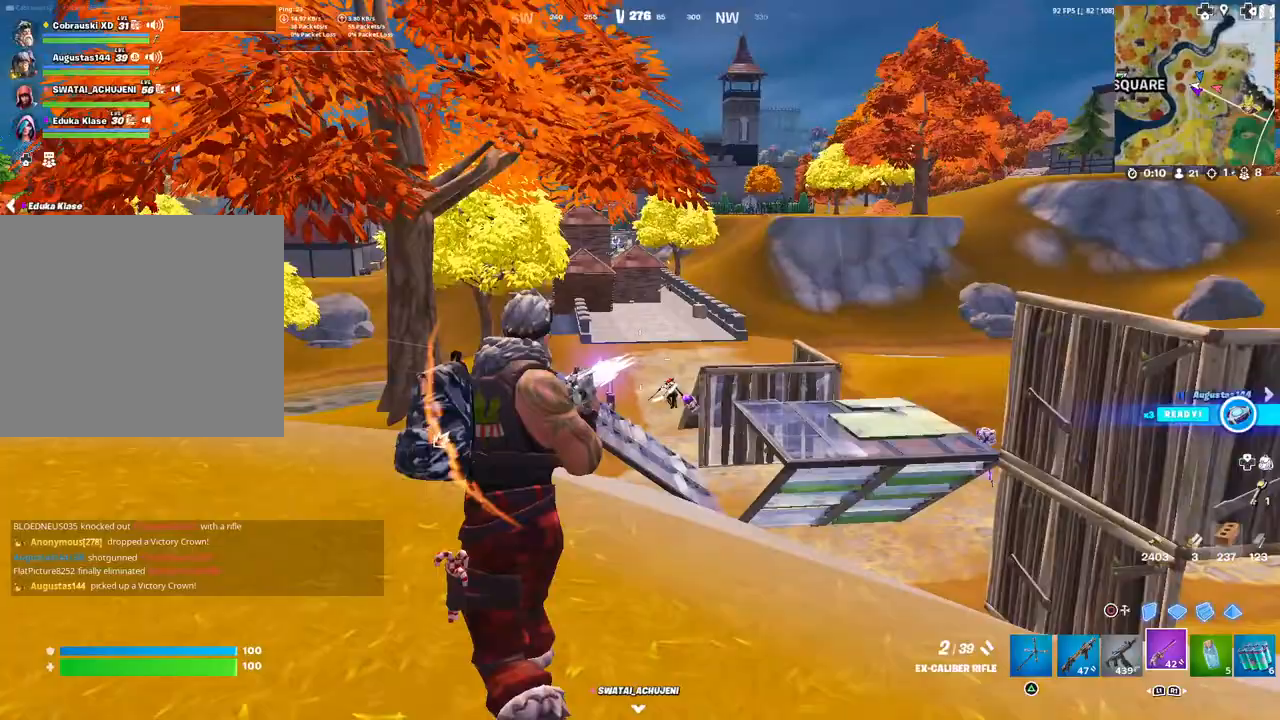
{"buttons": [], "left_stick": "up-right", "right_stick": "center", "events": [[17, "right_stick", "center"], [117, "CIRCLE", "down"], [117, "left_stick", "right"], [167, "R2", "up"], [200, "CIRCLE", "up"], [250, "R2", "down"], [283, "left_stick", "up-right"], [300, "CIRCLE", "down"], [350, "CIRCLE", "up"], [350, "R2", "up"]]}
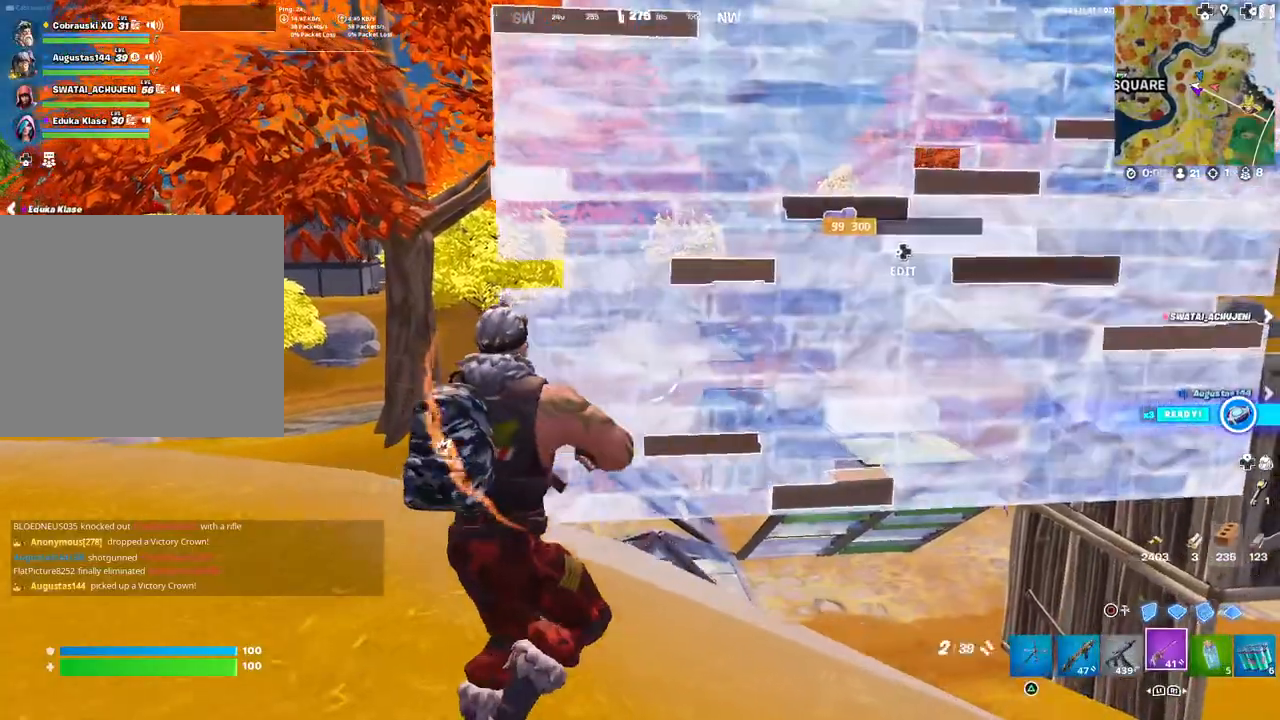
{"buttons": [], "left_stick": "up-left", "right_stick": "right", "events": [[83, "left_stick", "up-left"], [100, "L1", "down"], [117, "right_stick", "down-left"], [200, "right_stick", "center"], [217, "L1", "up"], [417, "right_stick", "right"]]}
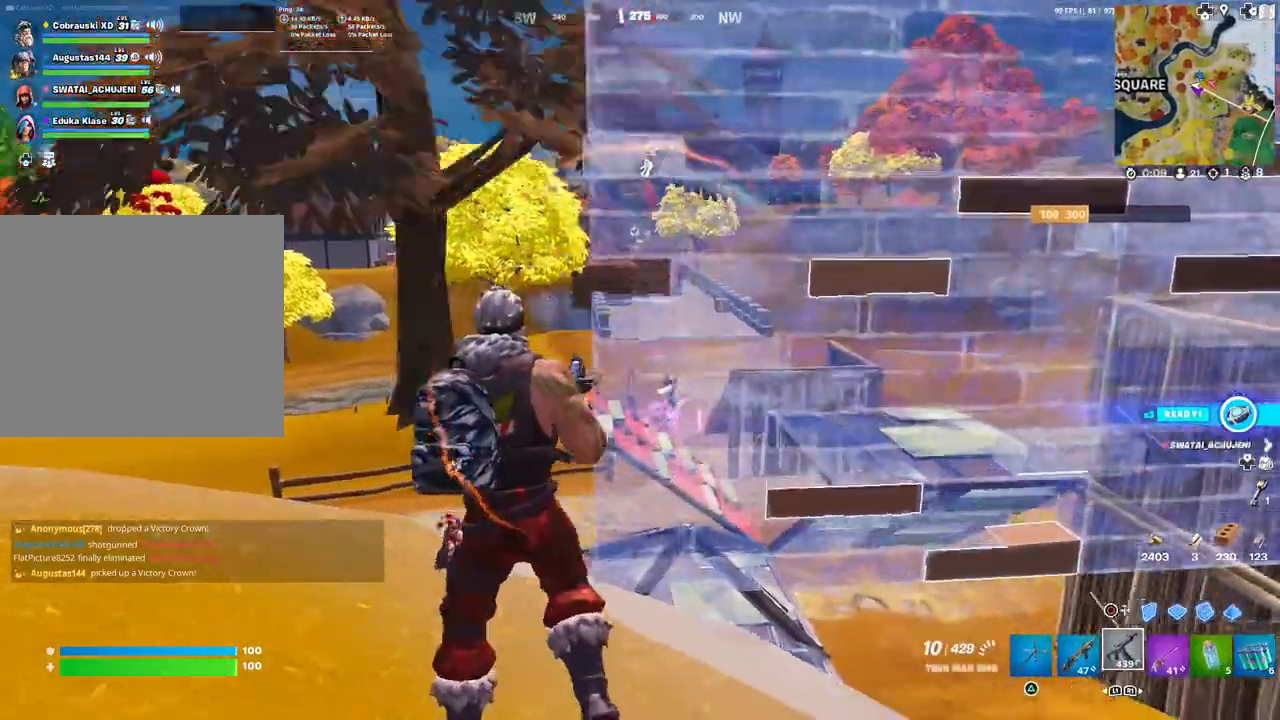
{"buttons": ["L2", "R2"], "left_stick": "center", "right_stick": "up", "events": [[17, "R3", "down"], [17, "right_stick", "center"], [50, "left_stick", "left"], [117, "R3", "up"], [133, "L2", "down"], [167, "right_stick", "down-right"], [283, "right_stick", "up"], [317, "R2", "down"], [483, "left_stick", "center"]]}
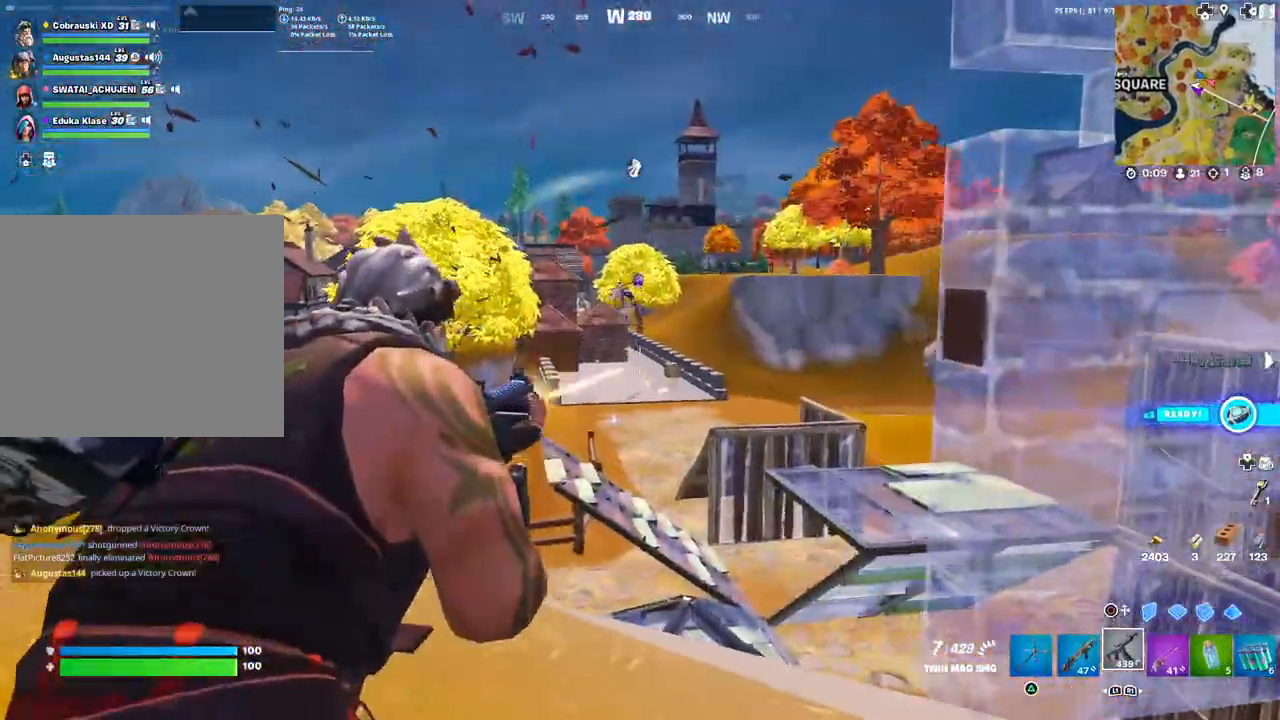
{"buttons": [], "left_stick": "left", "right_stick": "center", "events": [[117, "right_stick", "up-left"], [400, "right_stick", "down-left"], [417, "left_stick", "left"], [483, "R2", "up"], [500, "L2", "up"], [500, "right_stick", "center"]]}
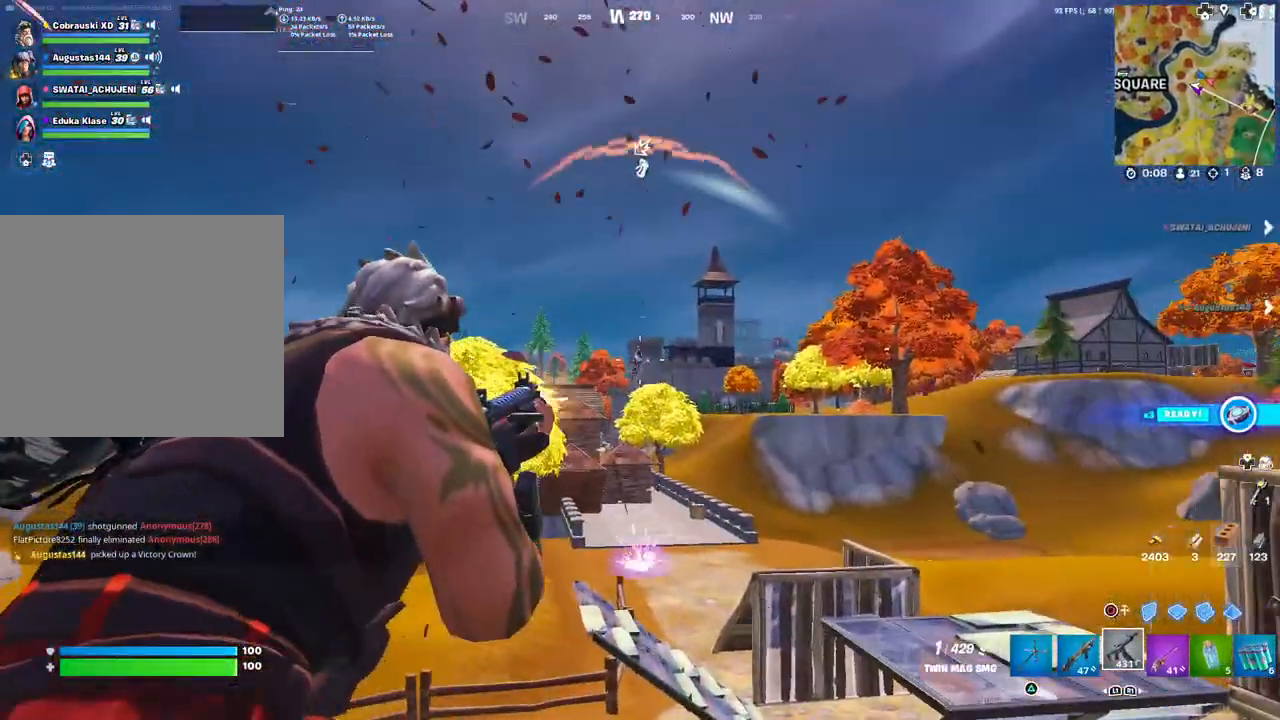
{"buttons": ["L2"], "left_stick": "down-right", "right_stick": "center", "events": [[50, "R1", "down"], [67, "left_stick", "up-right"], [150, "R1", "up"], [183, "L2", "down"], [217, "left_stick", "center"], [467, "left_stick", "down-right"]]}
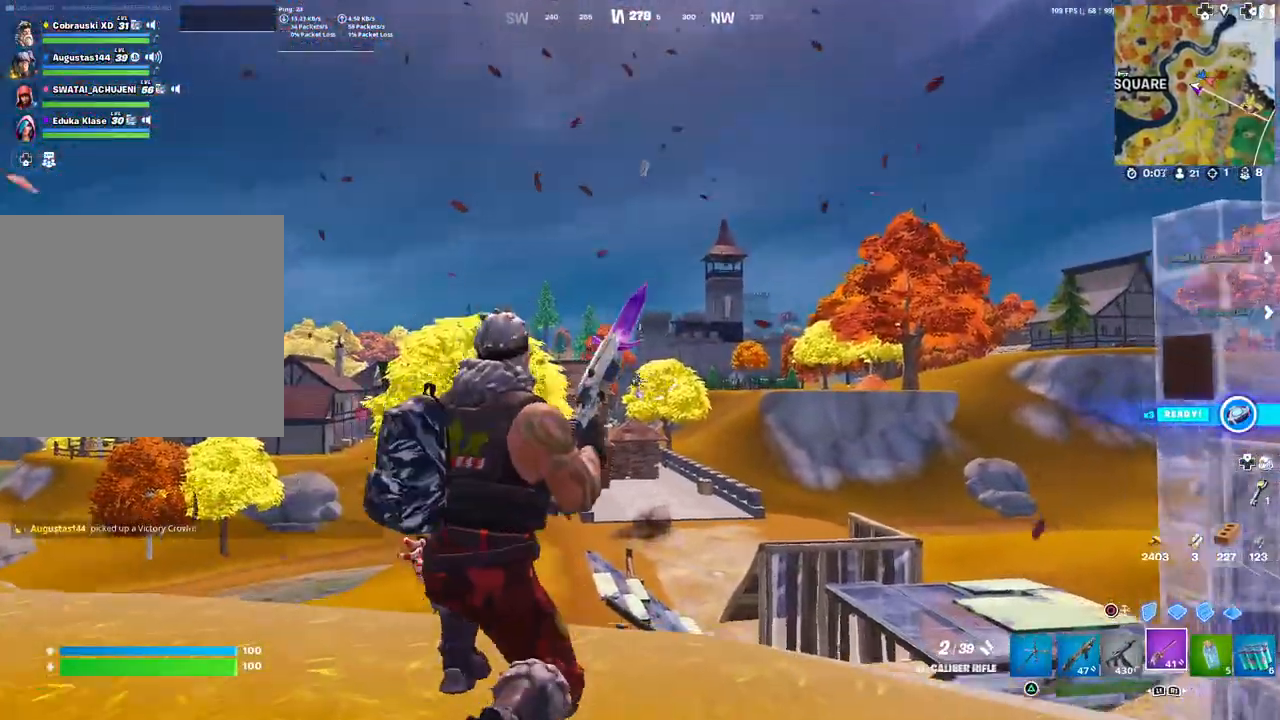
{"buttons": ["L2"], "left_stick": "down-right", "right_stick": "down", "events": [[17, "right_stick", "down"], [183, "left_stick", "center"], [383, "left_stick", "down-right"]]}
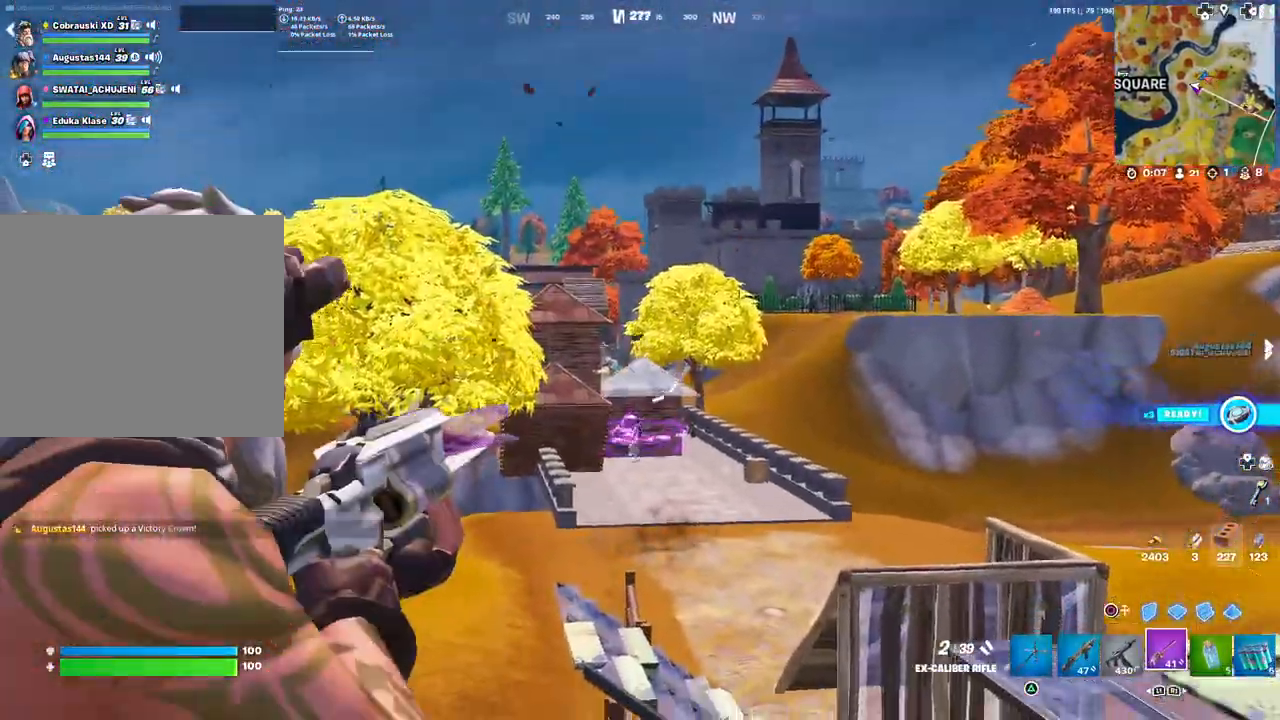
{"buttons": ["L2"], "left_stick": "center", "right_stick": "up", "events": [[100, "left_stick", "center"], [267, "right_stick", "center"], [400, "right_stick", "up"]]}
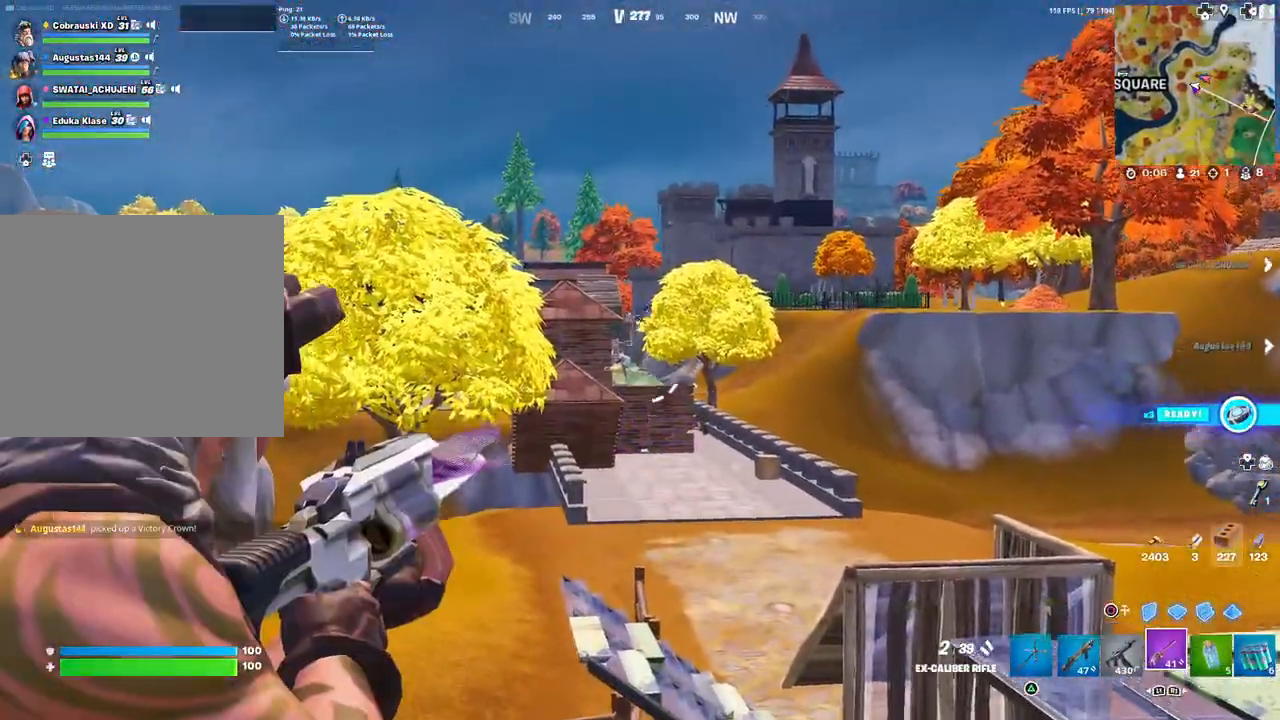
{"buttons": ["L2"], "left_stick": "center", "right_stick": "up-left", "events": [[100, "right_stick", "up-left"]]}
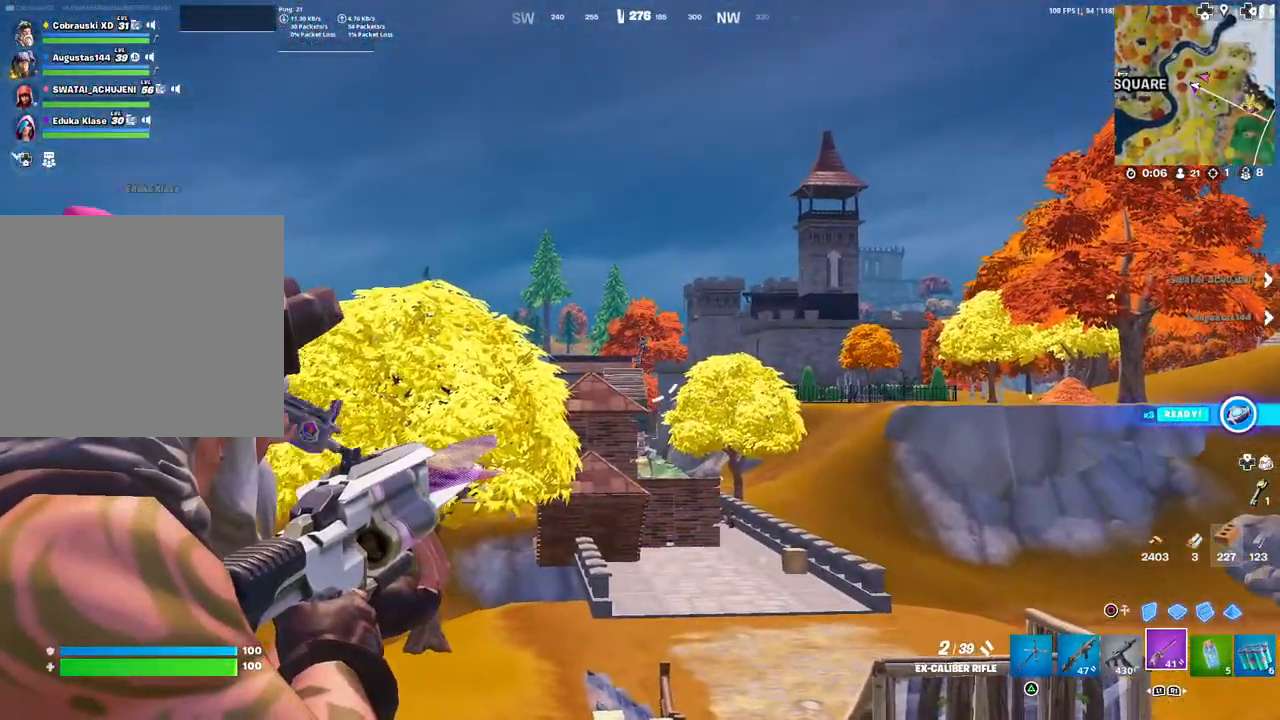
{"buttons": [], "left_stick": "left", "right_stick": "center", "events": [[83, "R2", "down"], [150, "left_stick", "left"], [183, "L2", "up"], [183, "right_stick", "center"], [217, "R2", "up"]]}
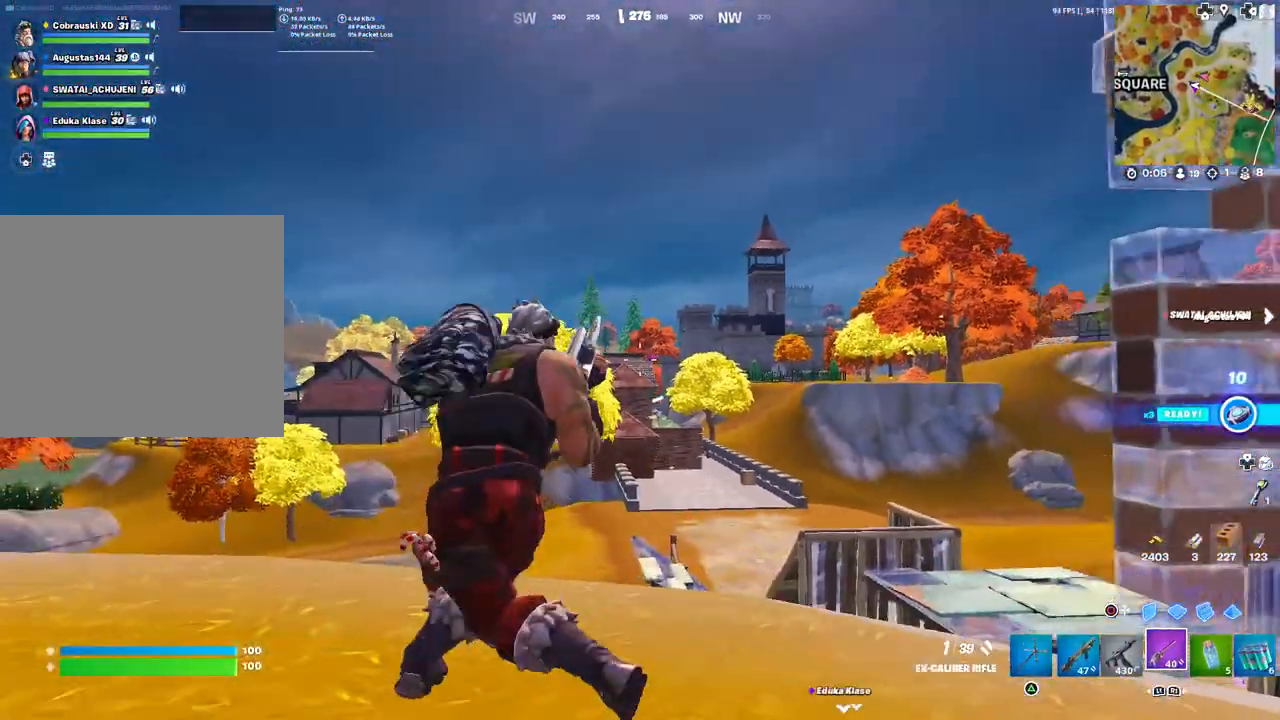
{"buttons": [], "left_stick": "down-right", "right_stick": "down-right", "events": [[67, "left_stick", "down-left"], [217, "left_stick", "down-right"], [333, "SQUARE", "down"], [383, "SQUARE", "up"], [483, "right_stick", "down-right"]]}